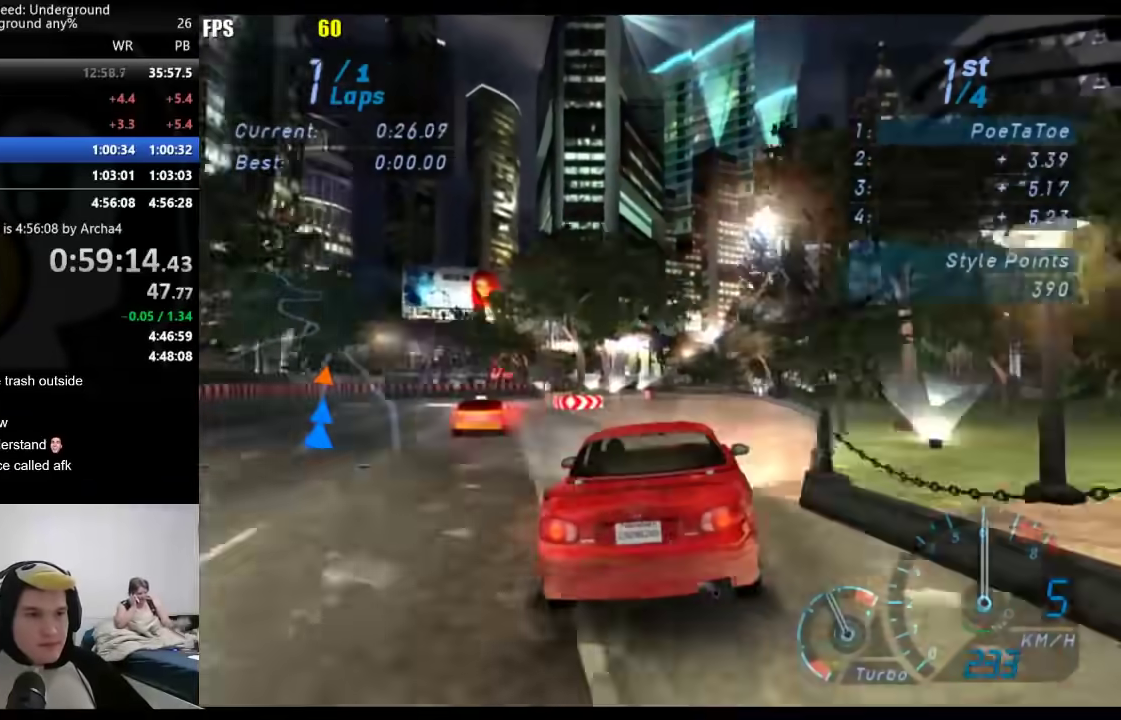
Gameplay with a controller (Xbox layout); each line is a JSON object with the inputs held at the frame after it. "events" lists button and stick changes between this image and that frame as [ms after this image, input, new state], when the widget could be followed in between. Not read: L1 L2.
{"buttons": [], "left_stick": "center", "right_stick": "center", "events": []}
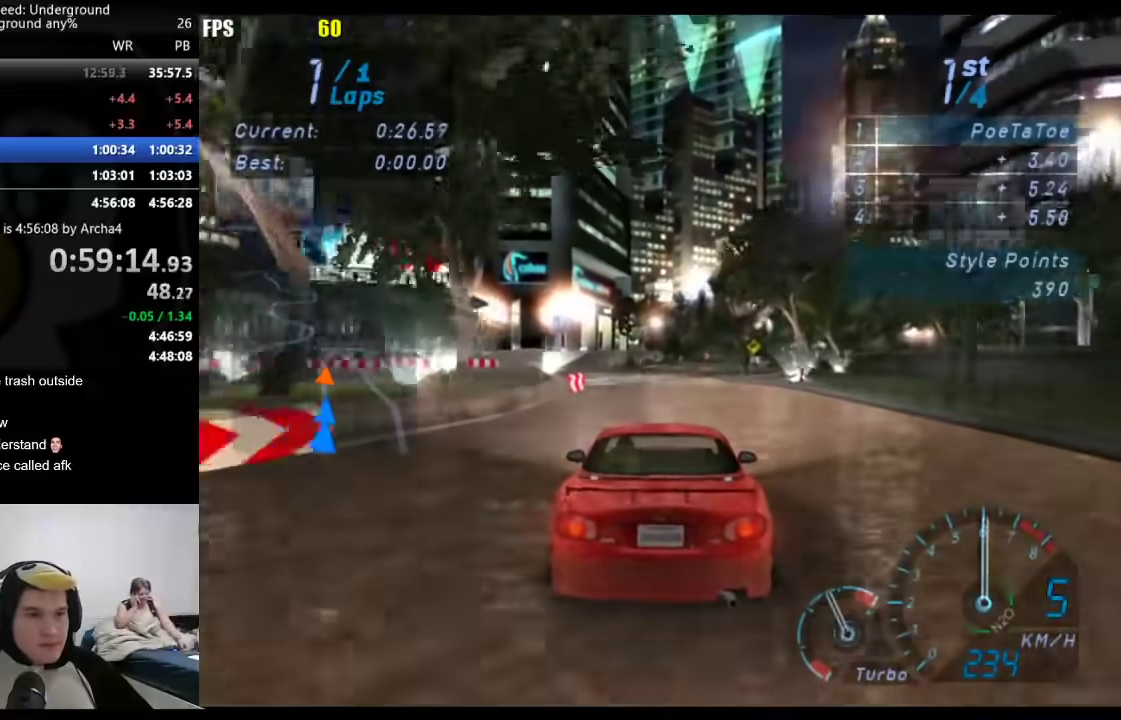
{"buttons": [], "left_stick": "center", "right_stick": "center", "events": []}
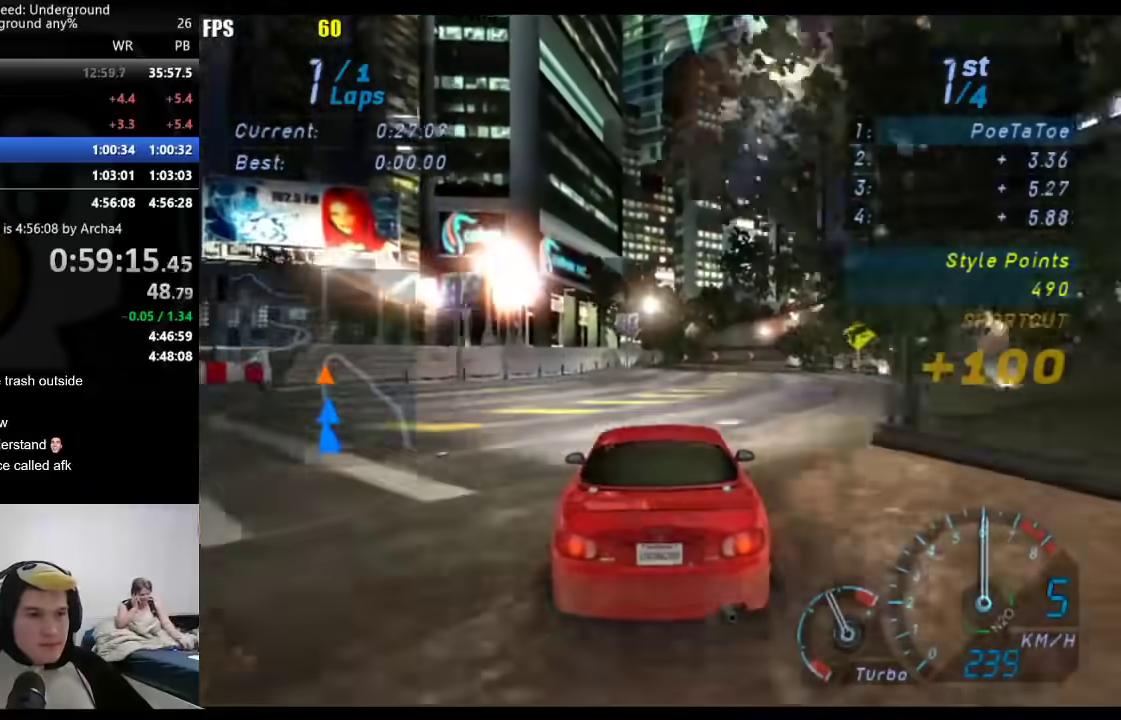
{"buttons": [], "left_stick": "center", "right_stick": "center", "events": [[400, "left_stick", "right"], [450, "left_stick", "center"]]}
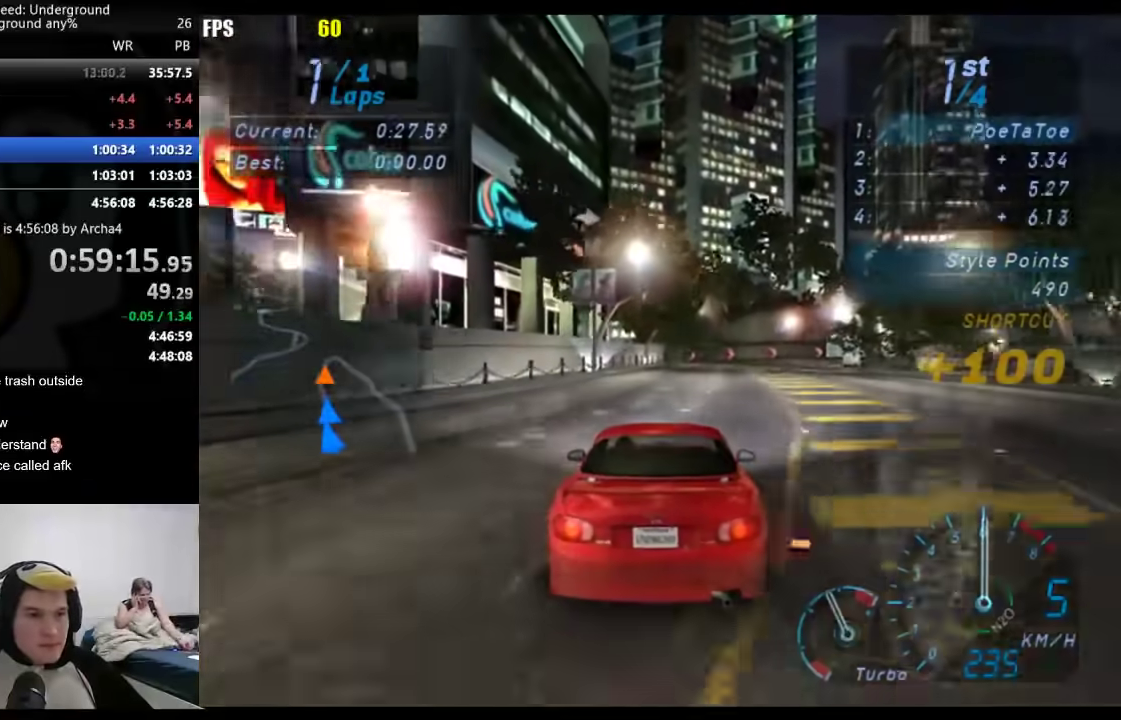
{"buttons": [], "left_stick": "center", "right_stick": "center", "events": [[167, "left_stick", "right"], [267, "left_stick", "center"]]}
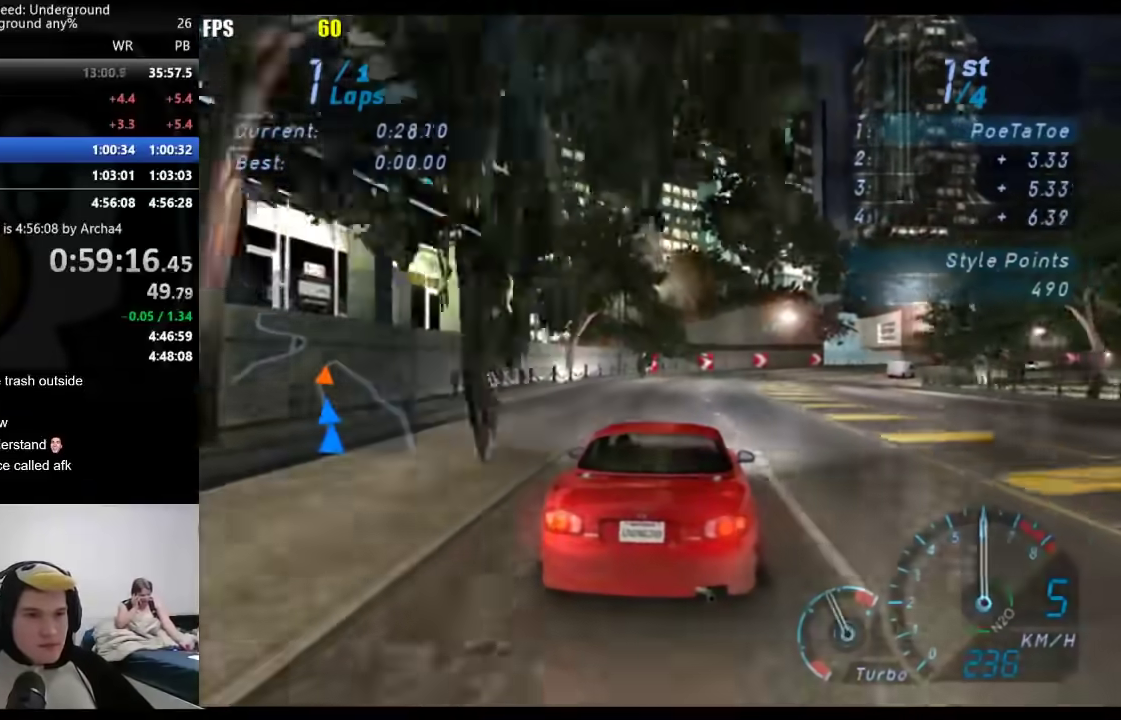
{"buttons": [], "left_stick": "right", "right_stick": "center"}
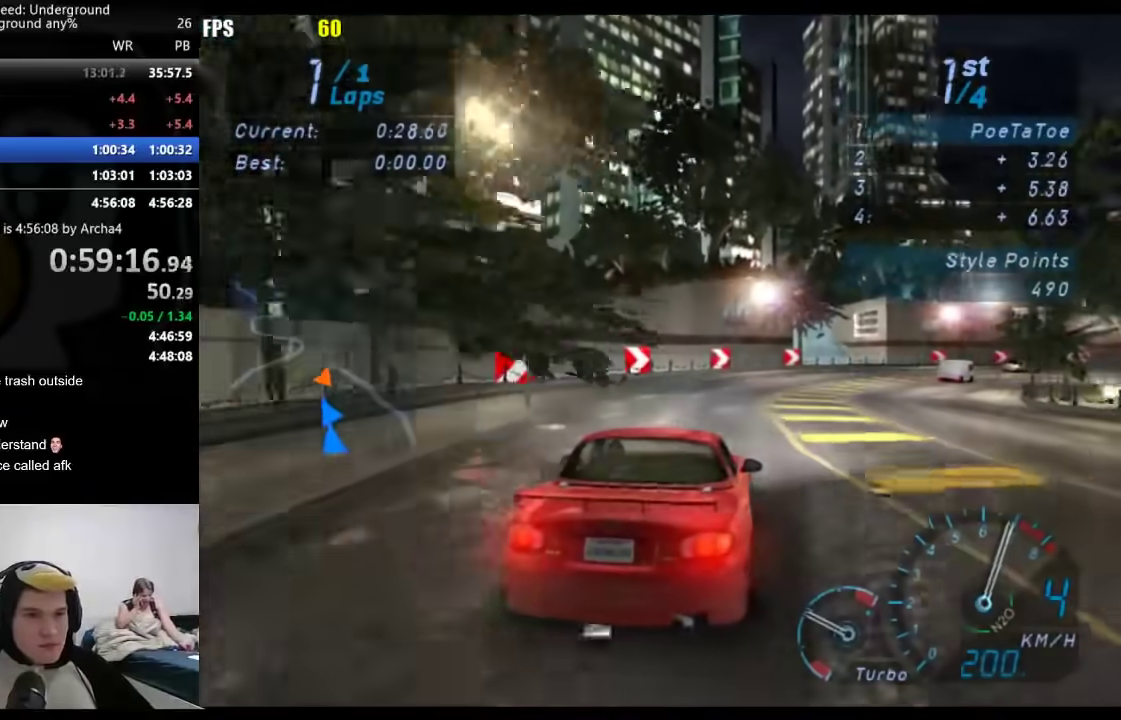
{"buttons": [], "left_stick": "up", "right_stick": "center", "events": [[383, "left_stick", "up-right"], [483, "left_stick", "up"]]}
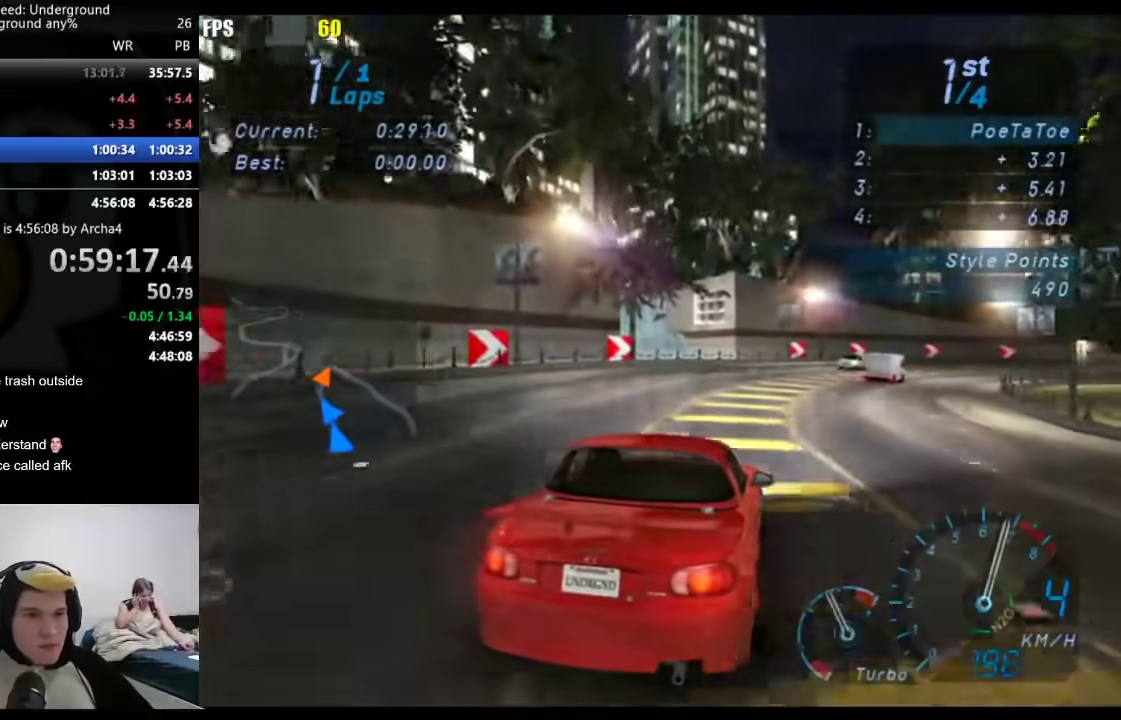
{"buttons": [], "left_stick": "right", "right_stick": "center", "events": [[83, "left_stick", "center"], [183, "left_stick", "right"]]}
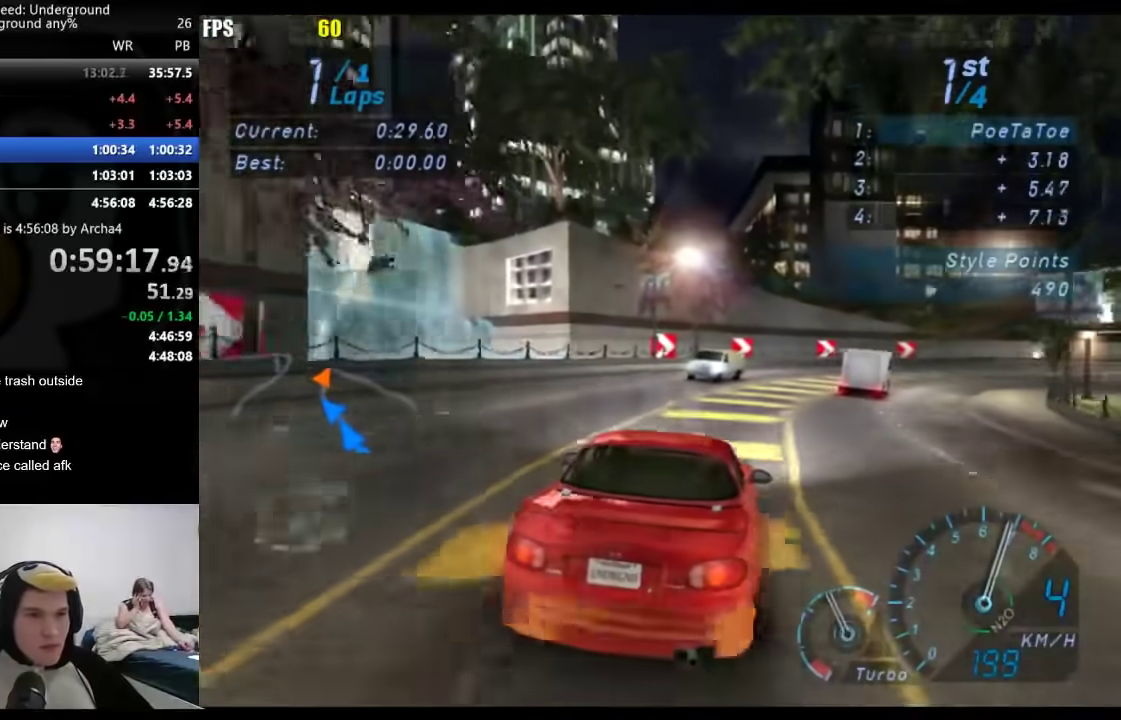
{"buttons": [], "left_stick": "right", "right_stick": "center", "events": []}
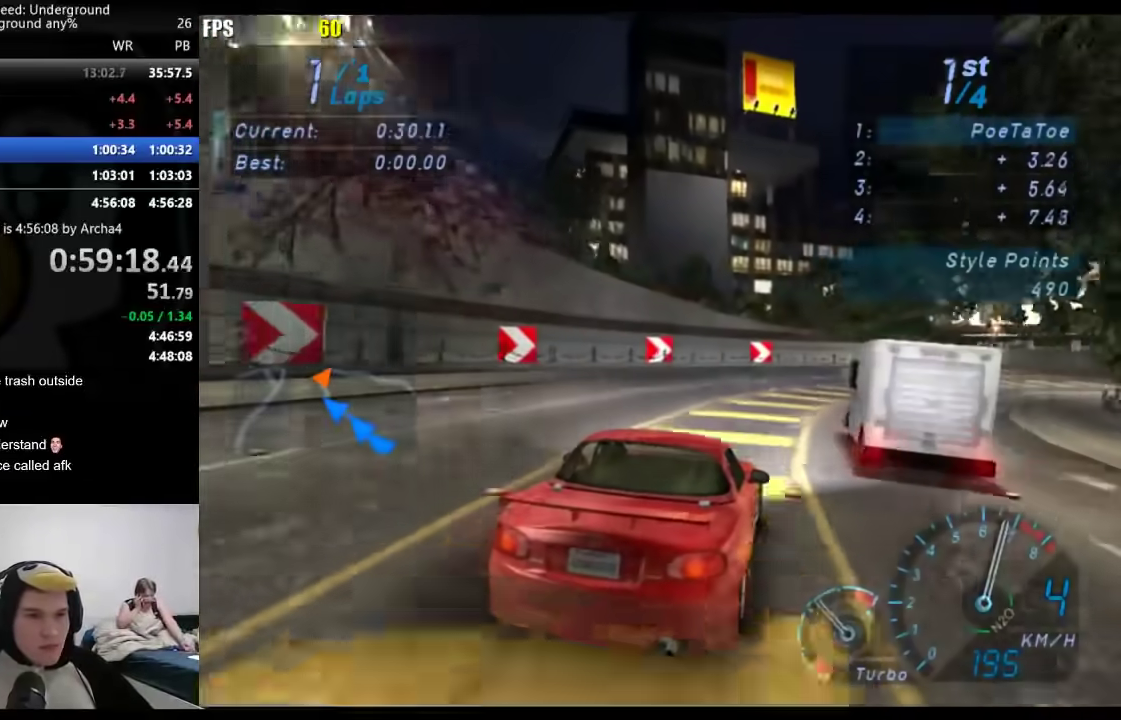
{"buttons": [], "left_stick": "right", "right_stick": "center", "events": []}
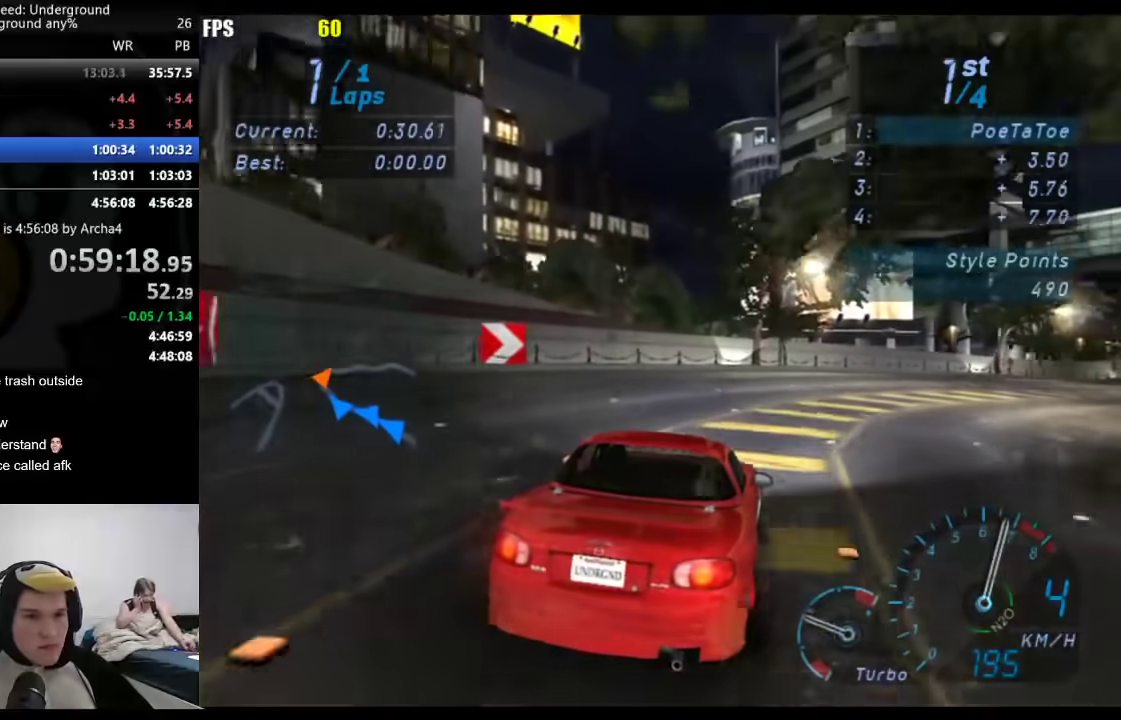
{"buttons": [], "left_stick": "right", "right_stick": "center", "events": []}
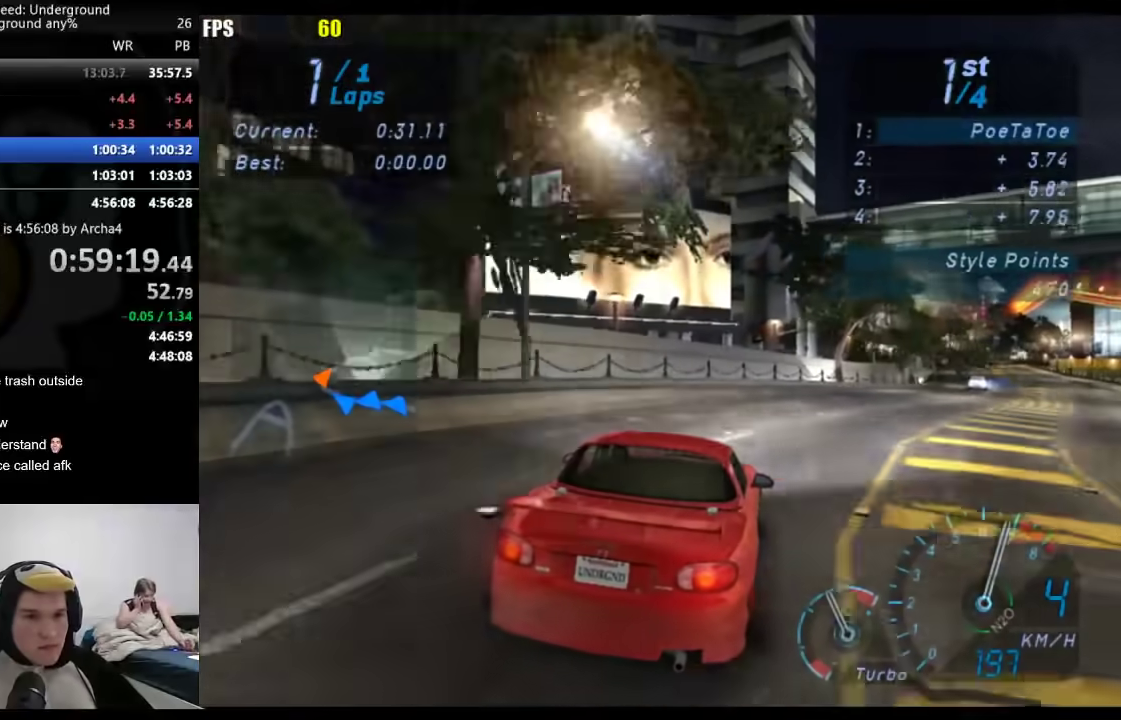
{"buttons": [], "left_stick": "center", "right_stick": "center", "events": [[450, "left_stick", "center"]]}
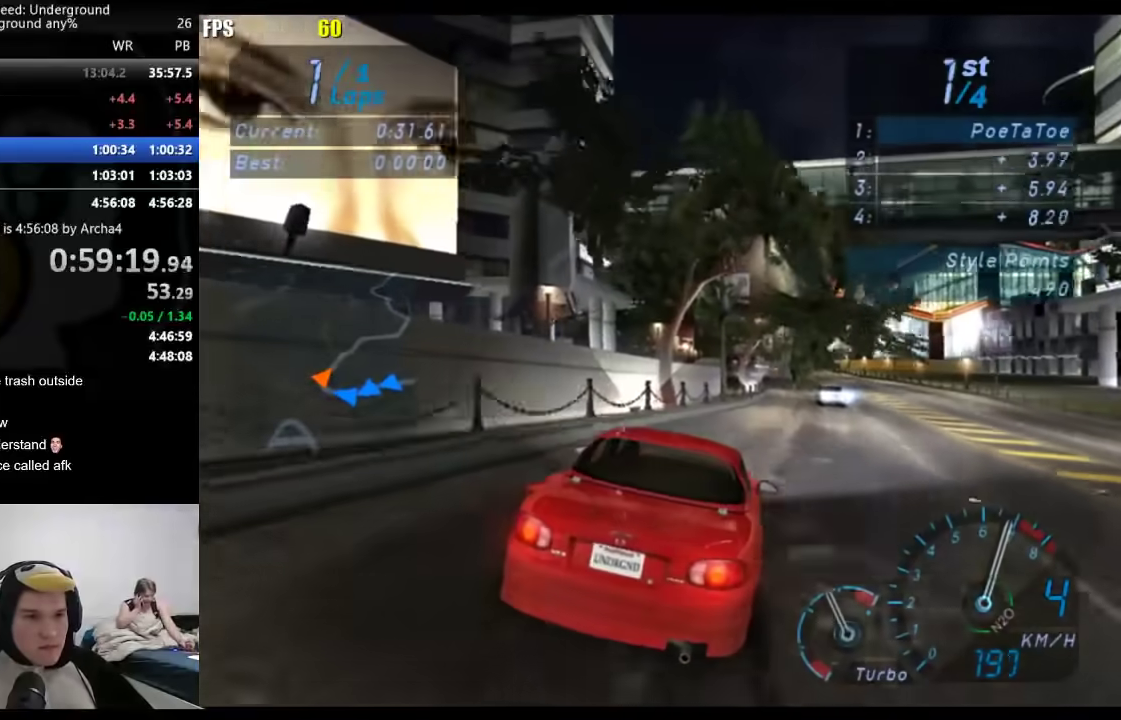
{"buttons": [], "left_stick": "right", "right_stick": "center", "events": [[233, "left_stick", "right"]]}
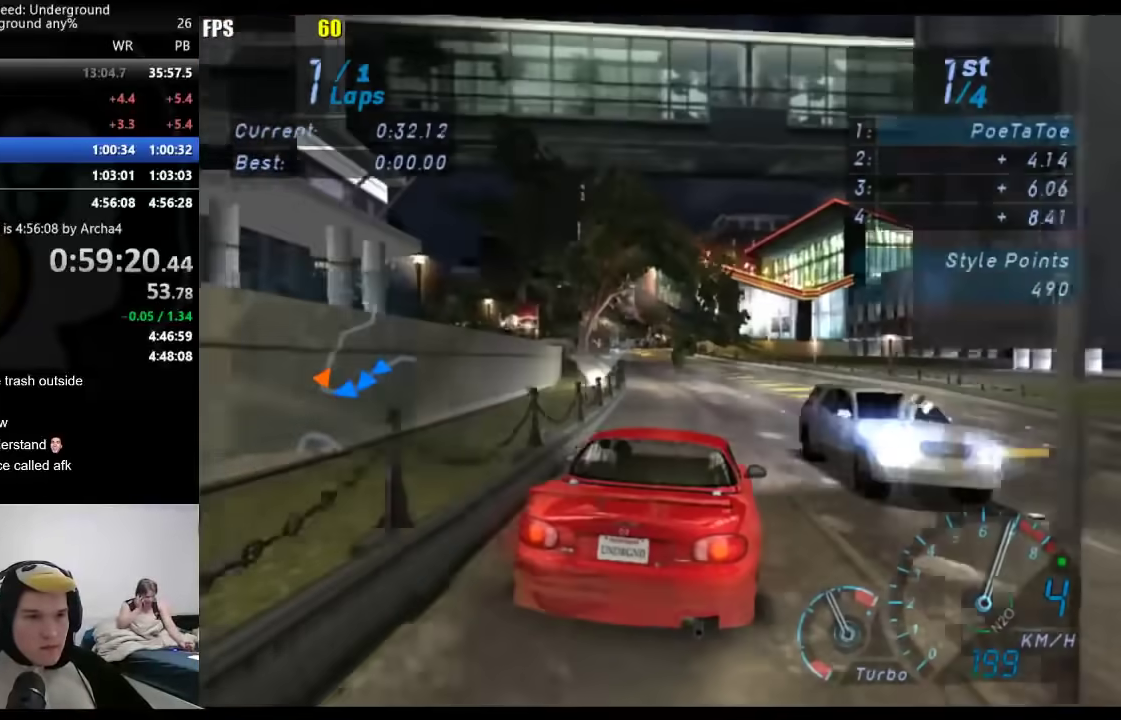
{"buttons": [], "left_stick": "center", "right_stick": "center", "events": [[17, "left_stick", "center"], [200, "left_stick", "down-left"], [317, "left_stick", "center"]]}
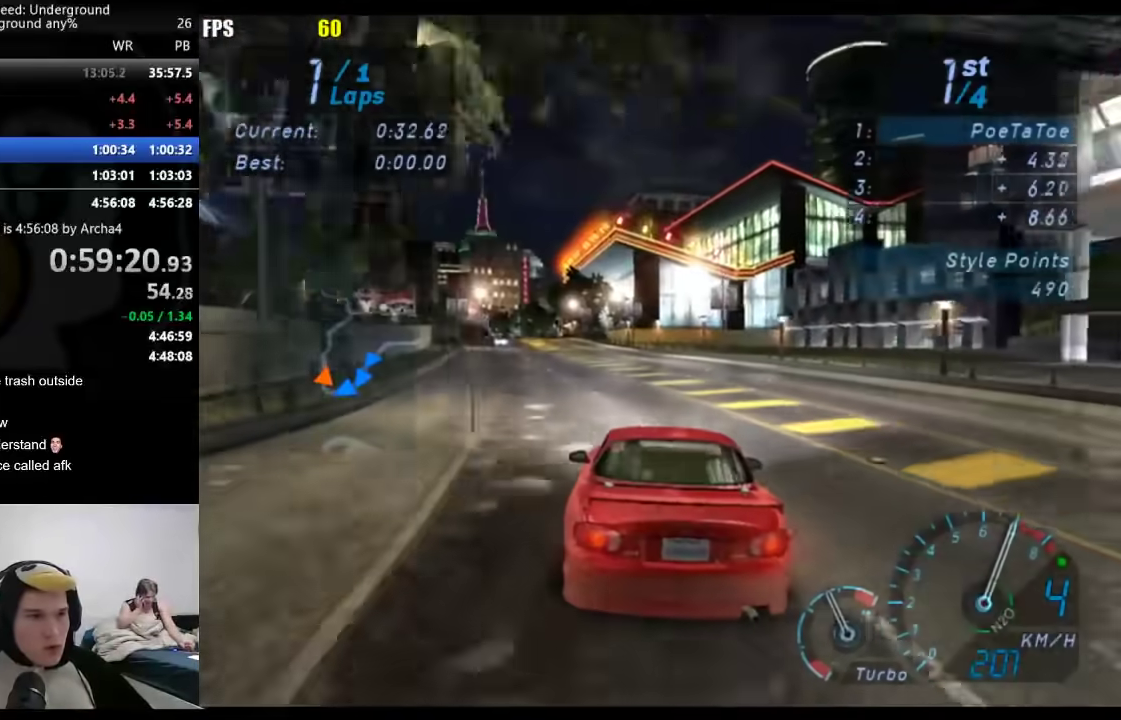
{"buttons": [], "left_stick": "center", "right_stick": "center", "events": [[283, "left_stick", "down-left"], [433, "left_stick", "center"]]}
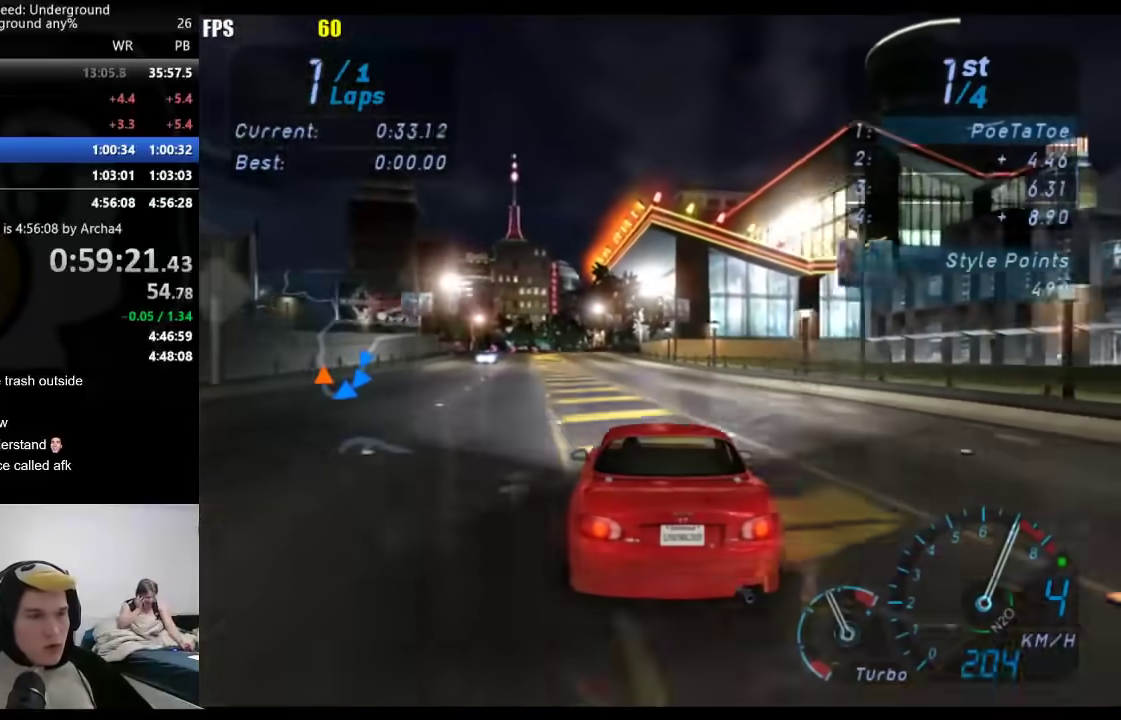
{"buttons": [], "left_stick": "down-left", "right_stick": "center", "events": [[150, "left_stick", "down-left"], [267, "left_stick", "center"], [467, "left_stick", "down-left"]]}
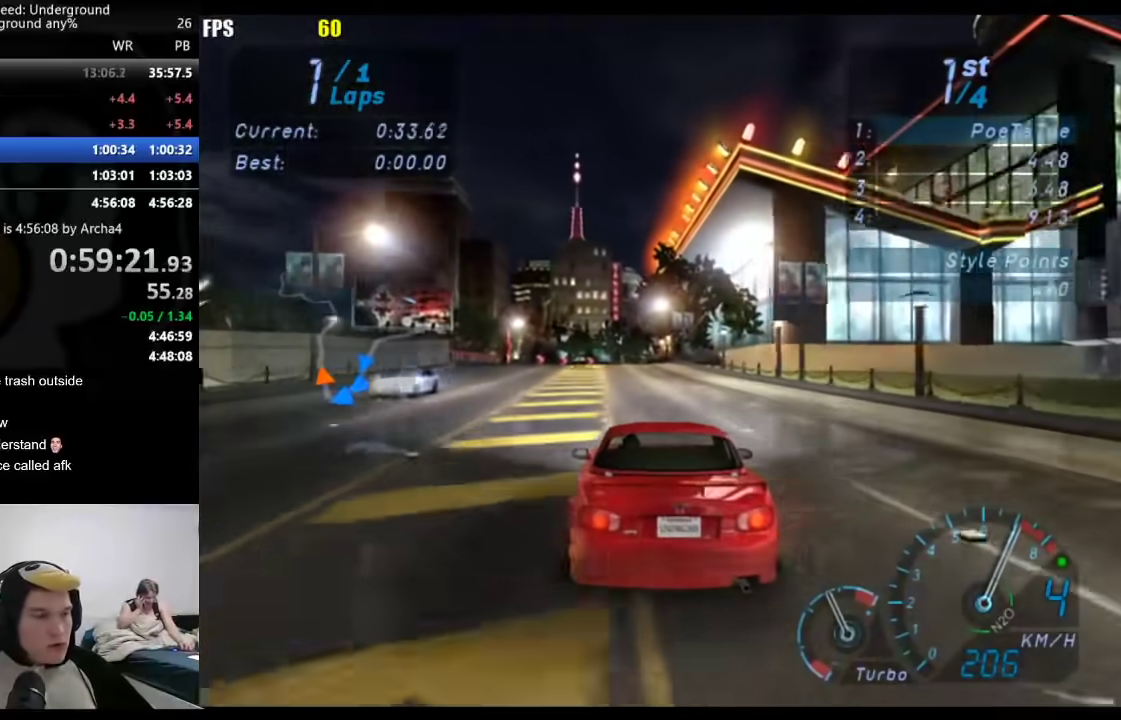
{"buttons": [], "left_stick": "center", "right_stick": "center", "events": [[83, "left_stick", "center"]]}
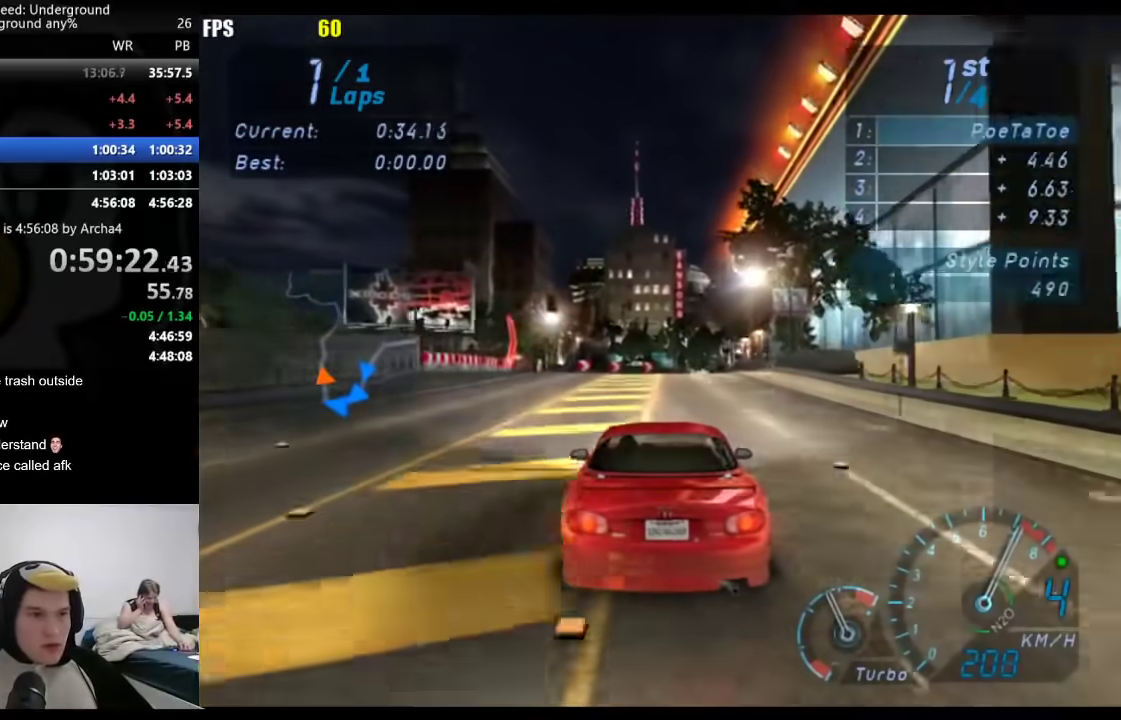
{"buttons": [], "left_stick": "center", "right_stick": "center", "events": [[233, "left_stick", "right"], [350, "left_stick", "center"]]}
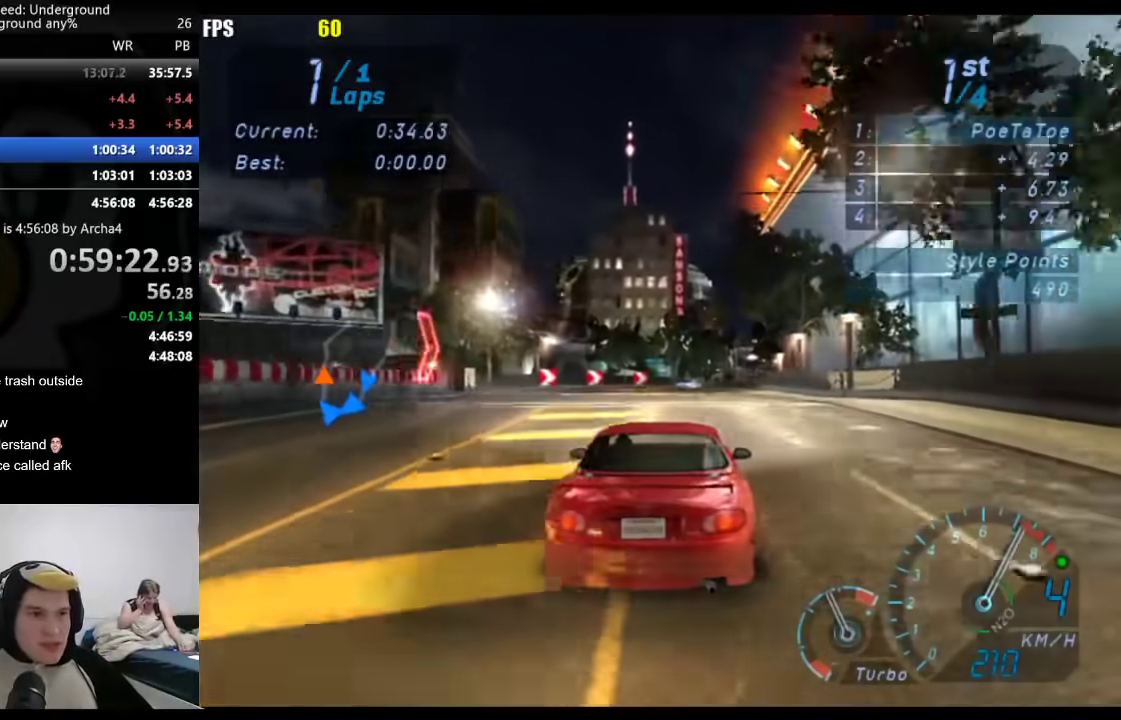
{"buttons": [], "left_stick": "center", "right_stick": "center", "events": [[367, "left_stick", "right"], [483, "left_stick", "center"]]}
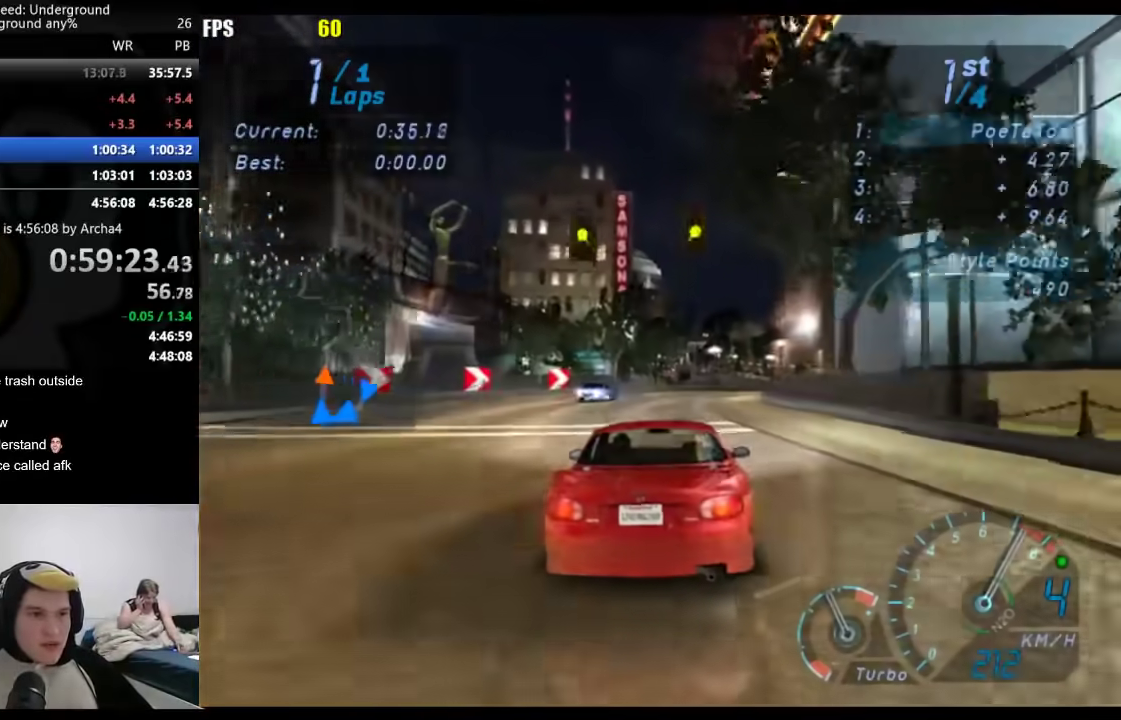
{"buttons": [], "left_stick": "center", "right_stick": "center", "events": []}
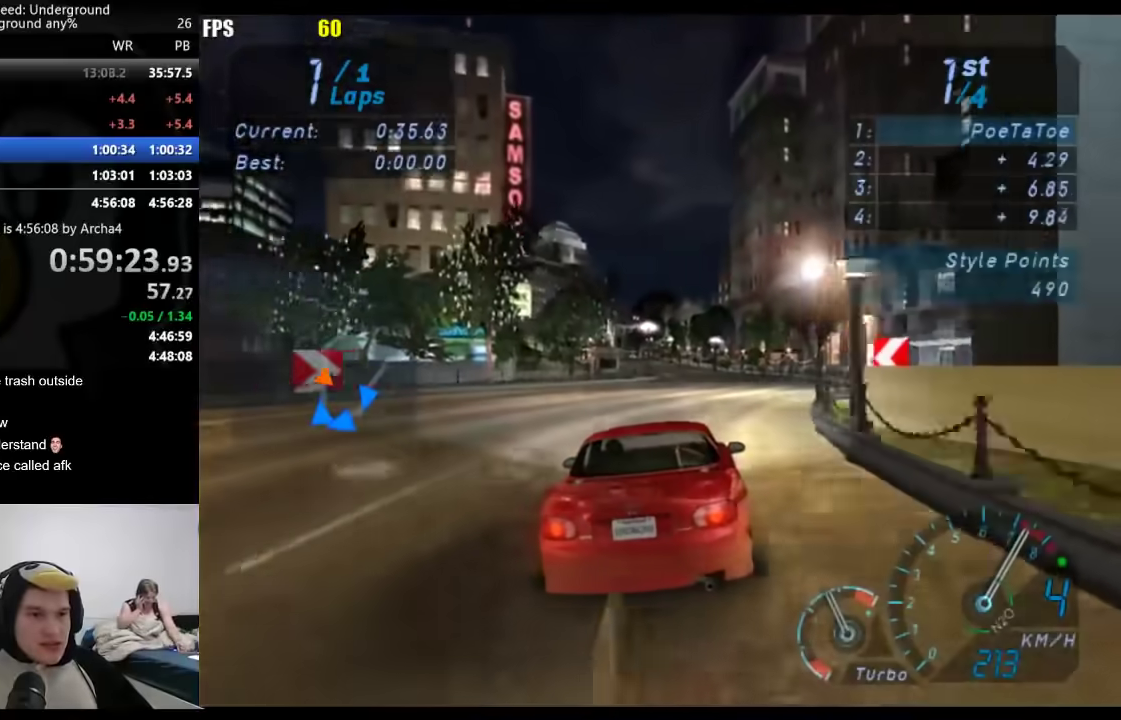
{"buttons": [], "left_stick": "down-left", "right_stick": "center", "events": [[417, "left_stick", "down-left"]]}
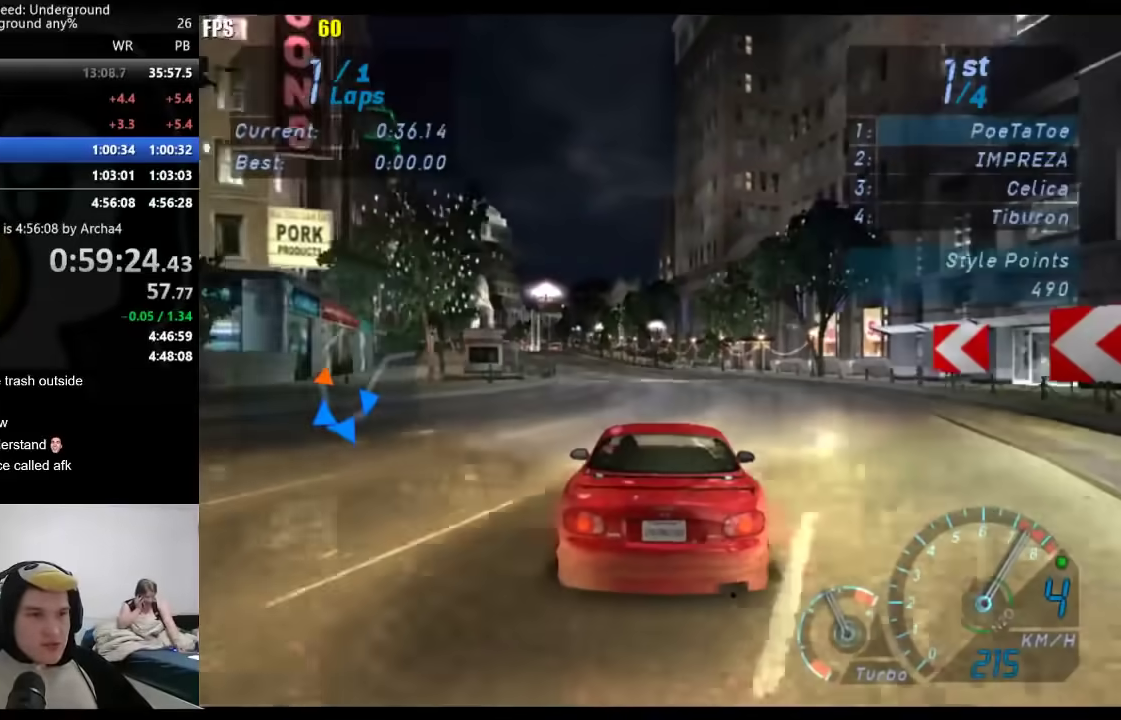
{"buttons": [], "left_stick": "down-left", "right_stick": "center", "events": [[67, "left_stick", "center"], [167, "left_stick", "down-left"], [317, "left_stick", "center"], [450, "left_stick", "down-left"]]}
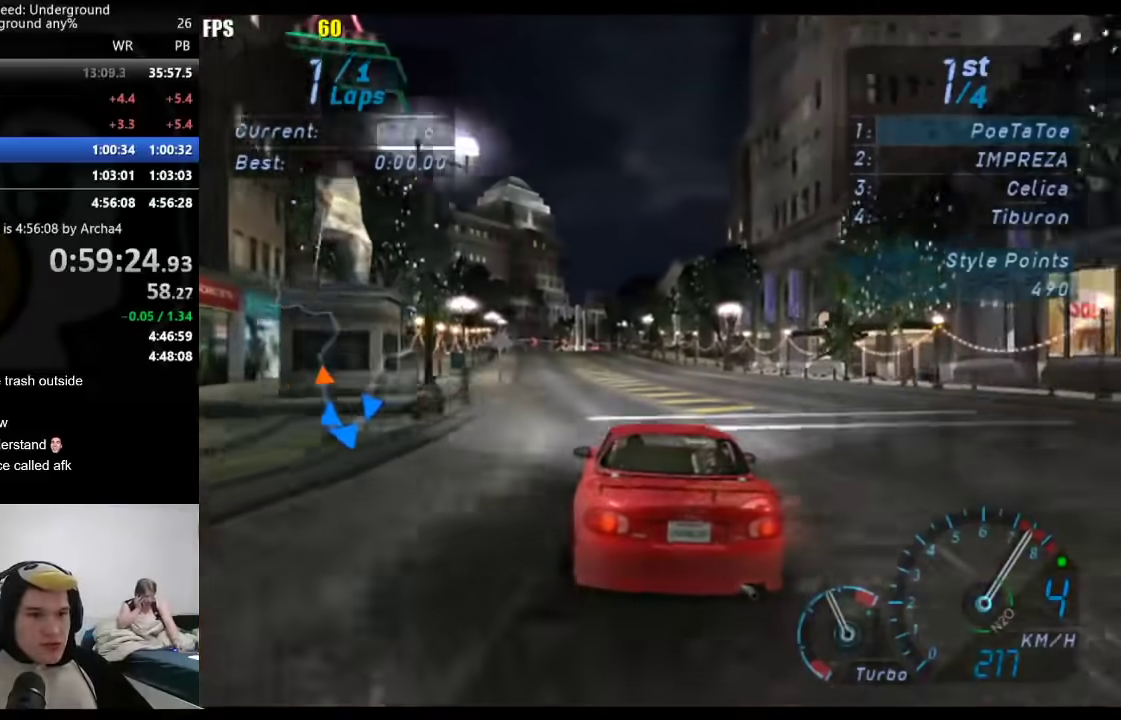
{"buttons": [], "left_stick": "center", "right_stick": "center", "events": [[83, "left_stick", "center"], [150, "B", "down"], [200, "left_stick", "down-left"], [283, "B", "up"], [317, "left_stick", "center"]]}